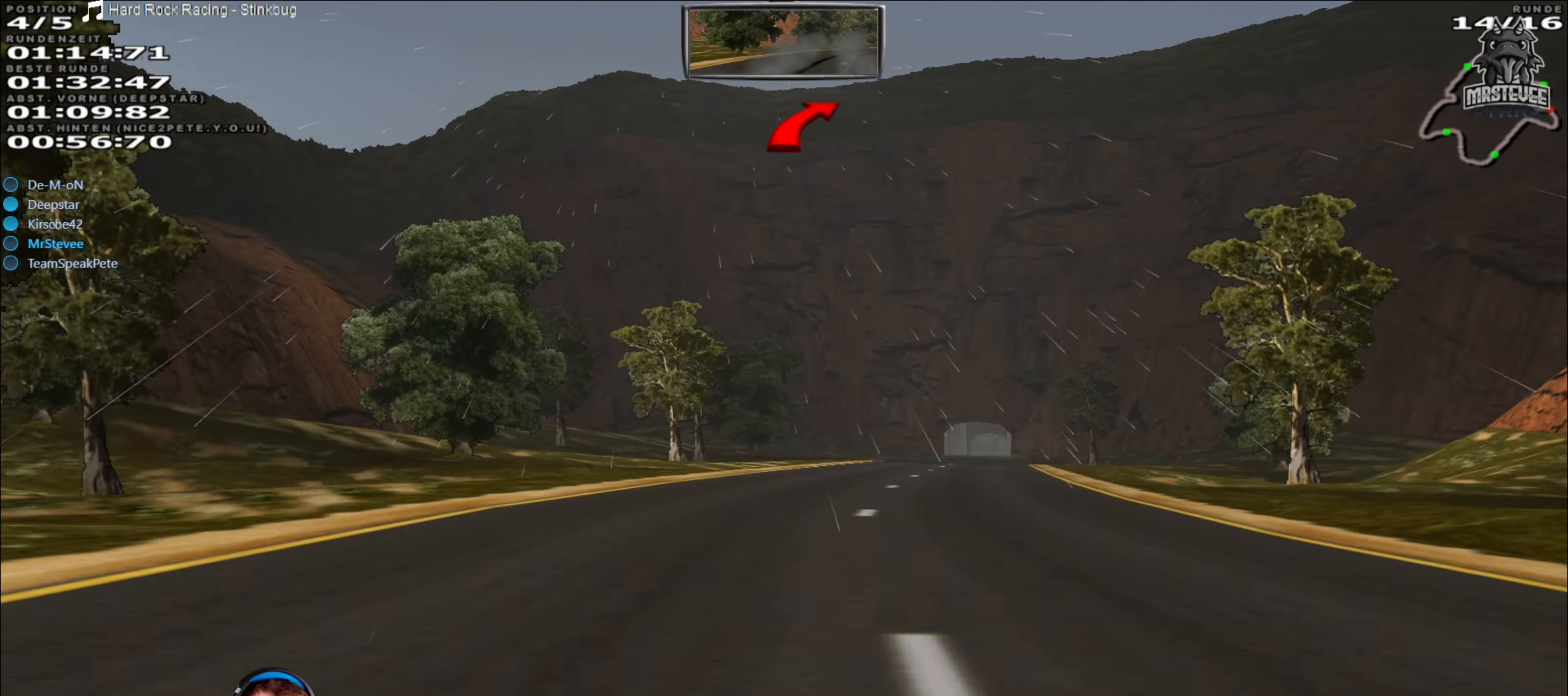
Gameplay with a controller (Xbox layout); each line is a JSON object with the inputs held at the frame after it. "events" lists button and stick changes between this image and that frame as [ms after this image, input, new state], when the widget could be followed in between. Not read: L3 R3.
{"buttons": ["R2"], "left_stick": "center", "right_stick": "center", "events": [[116, "left_stick", "center"]]}
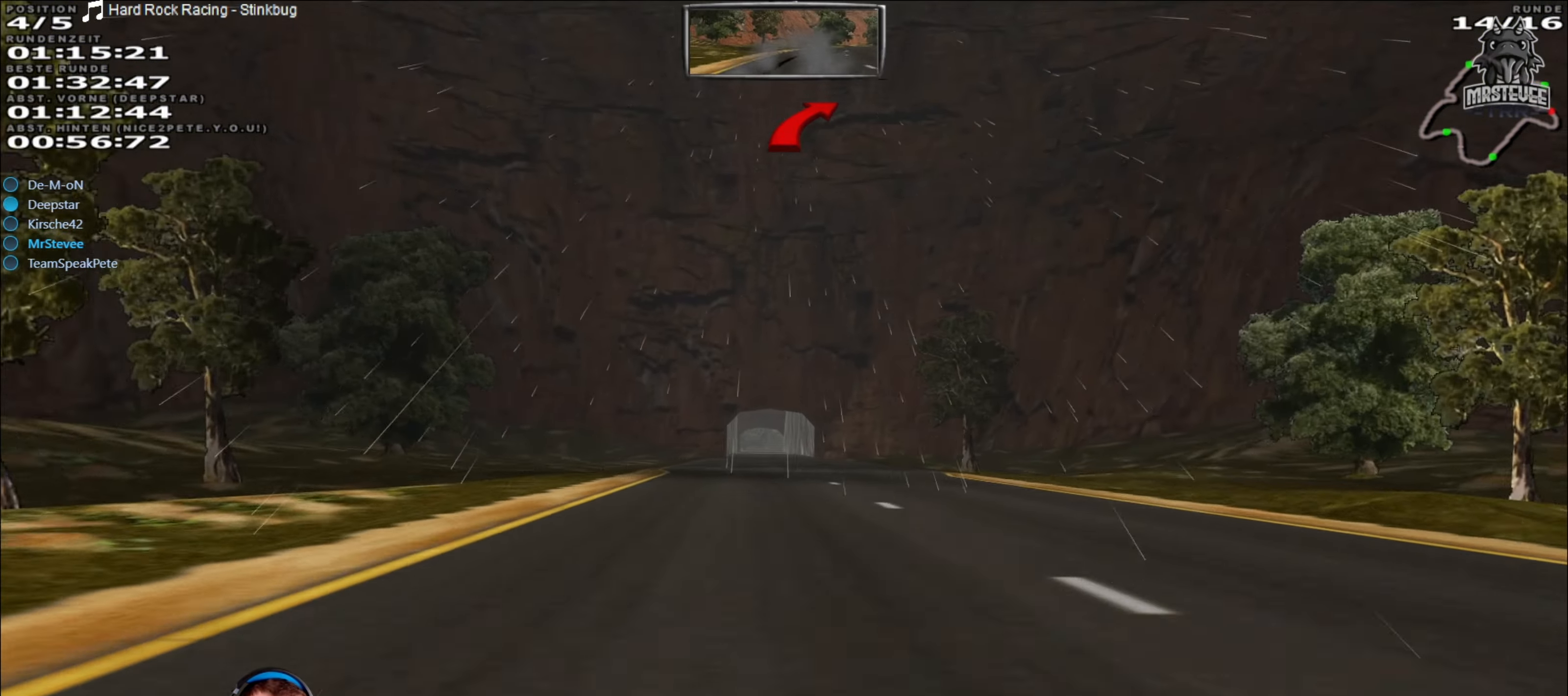
{"buttons": ["R2"], "left_stick": "center", "right_stick": "center", "events": []}
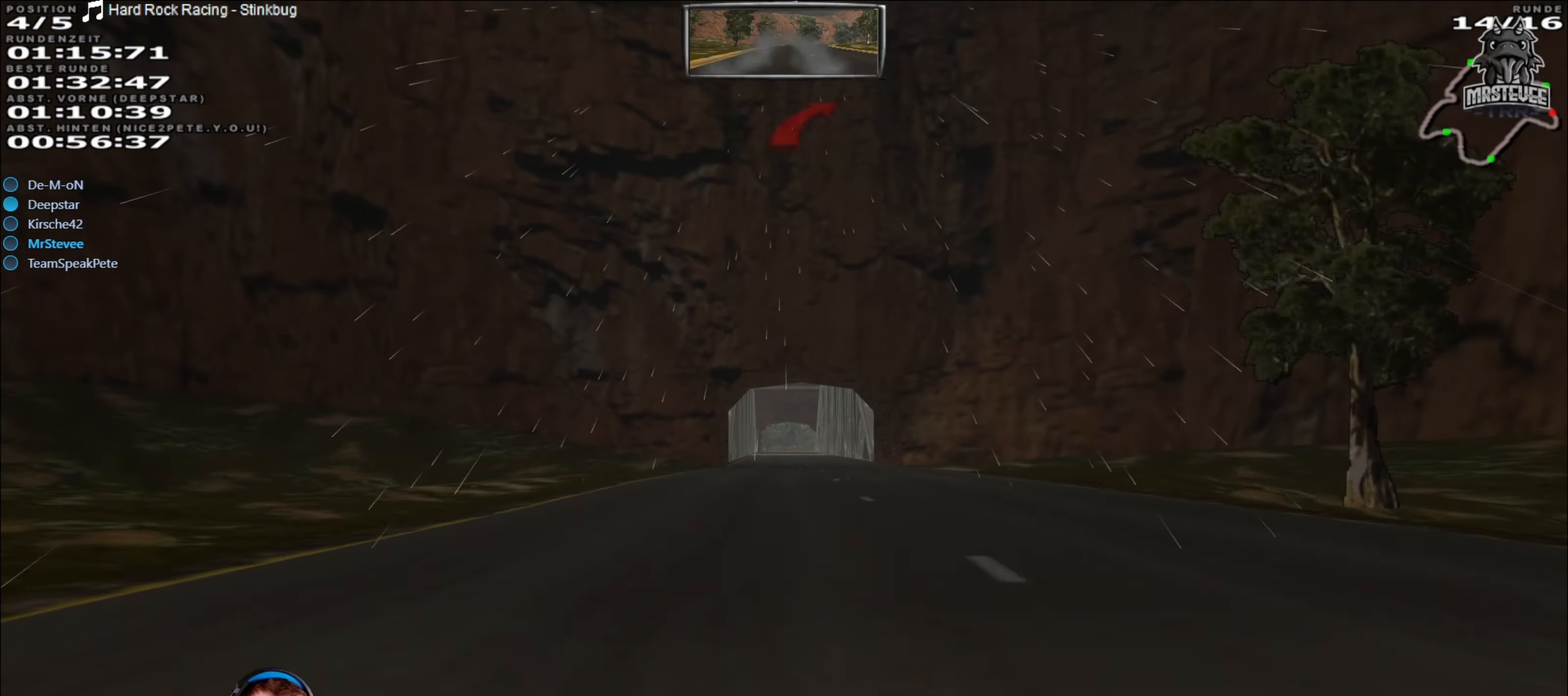
{"buttons": ["R2"], "left_stick": "center", "right_stick": "center", "events": []}
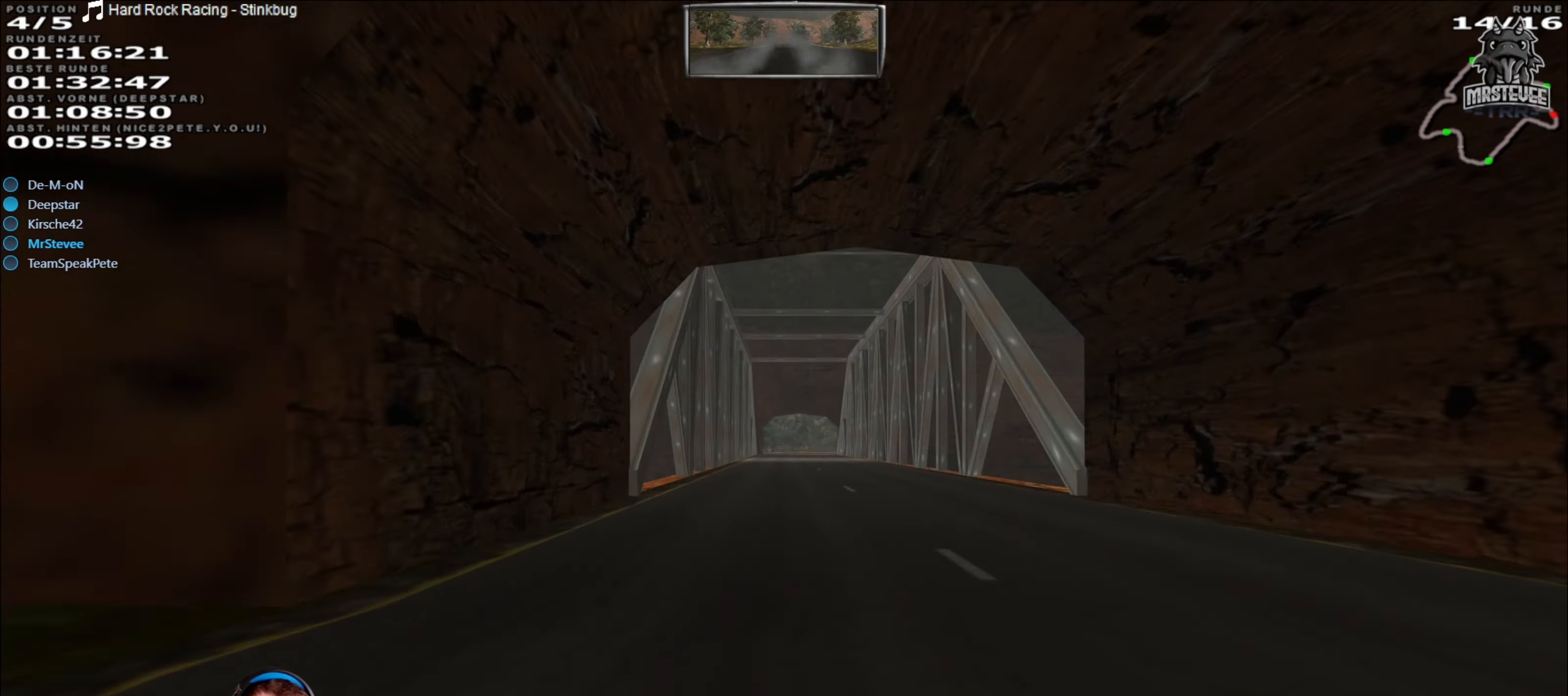
{"buttons": ["R2"], "left_stick": "center", "right_stick": "center", "events": []}
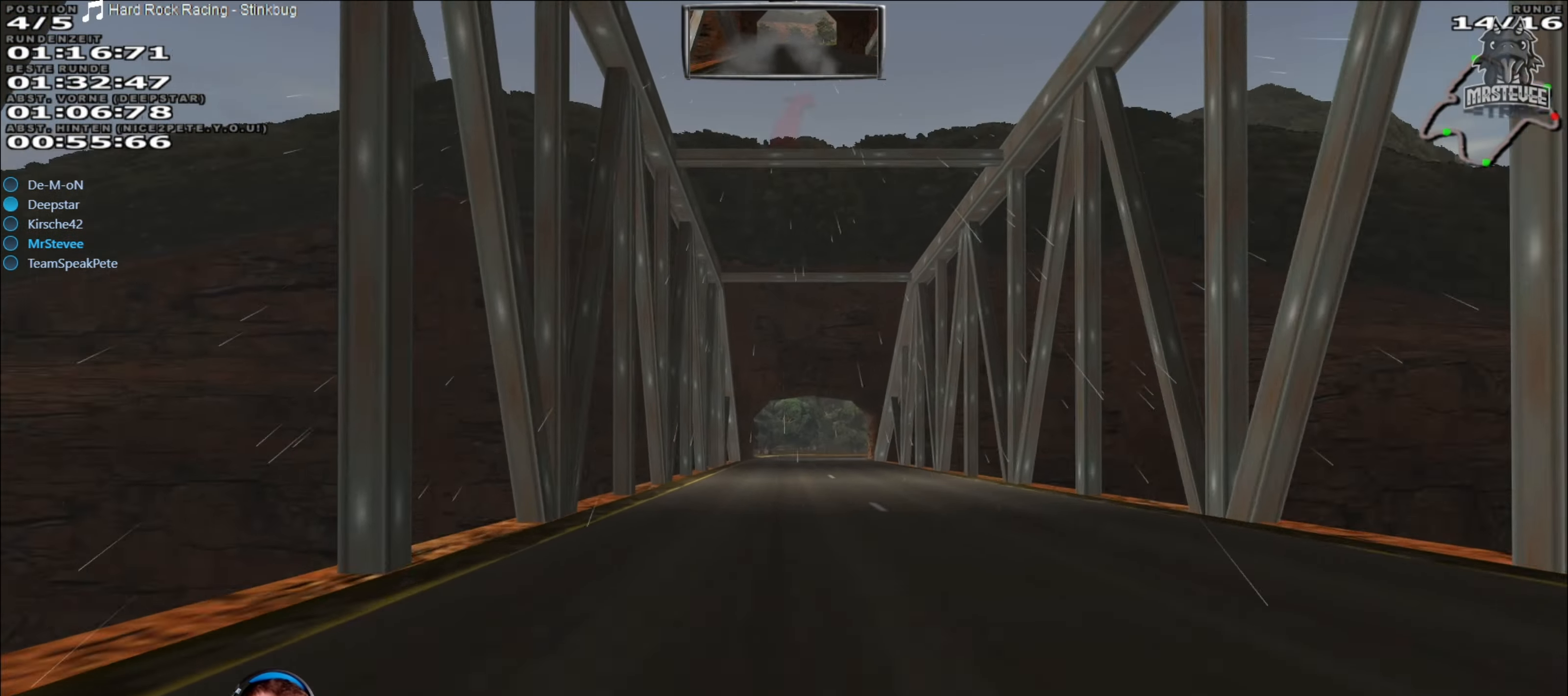
{"buttons": ["R2"], "left_stick": "right", "right_stick": "center", "events": [[416, "left_stick", "right"]]}
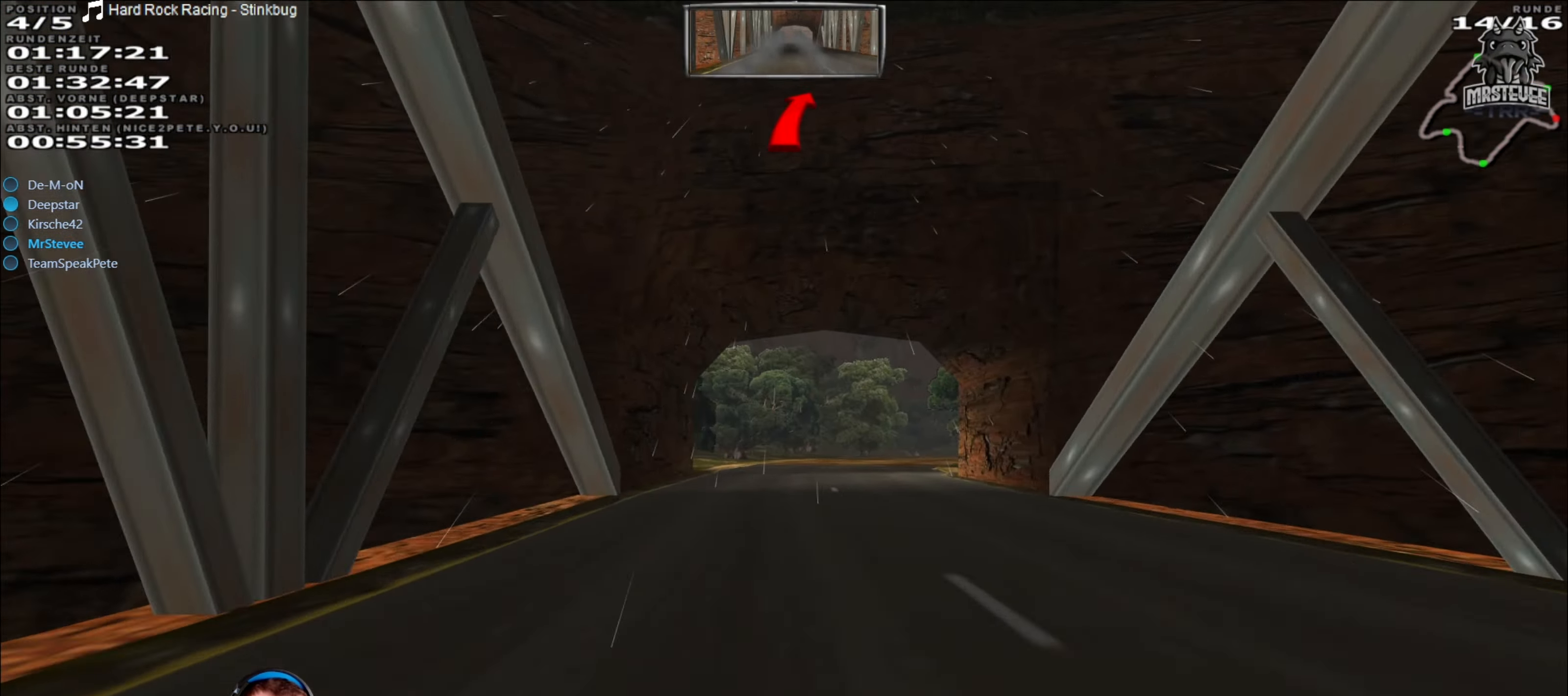
{"buttons": ["L2"], "left_stick": "right", "right_stick": "center", "events": [[16, "left_stick", "center"], [50, "L2", "down"], [66, "R2", "up"], [116, "left_stick", "right"], [233, "left_stick", "center"], [400, "left_stick", "right"]]}
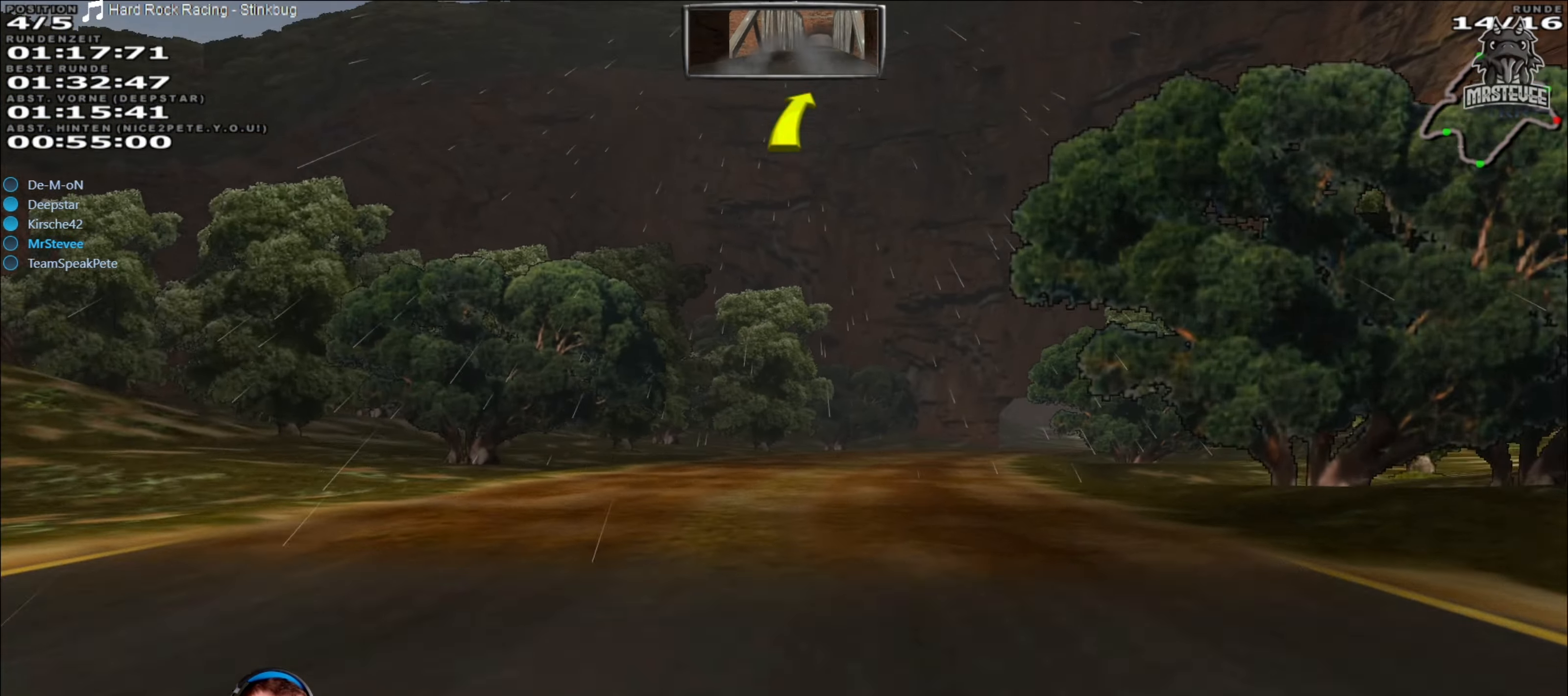
{"buttons": [], "left_stick": "left", "right_stick": "center", "events": [[33, "L2", "up"], [333, "left_stick", "center"], [416, "left_stick", "left"]]}
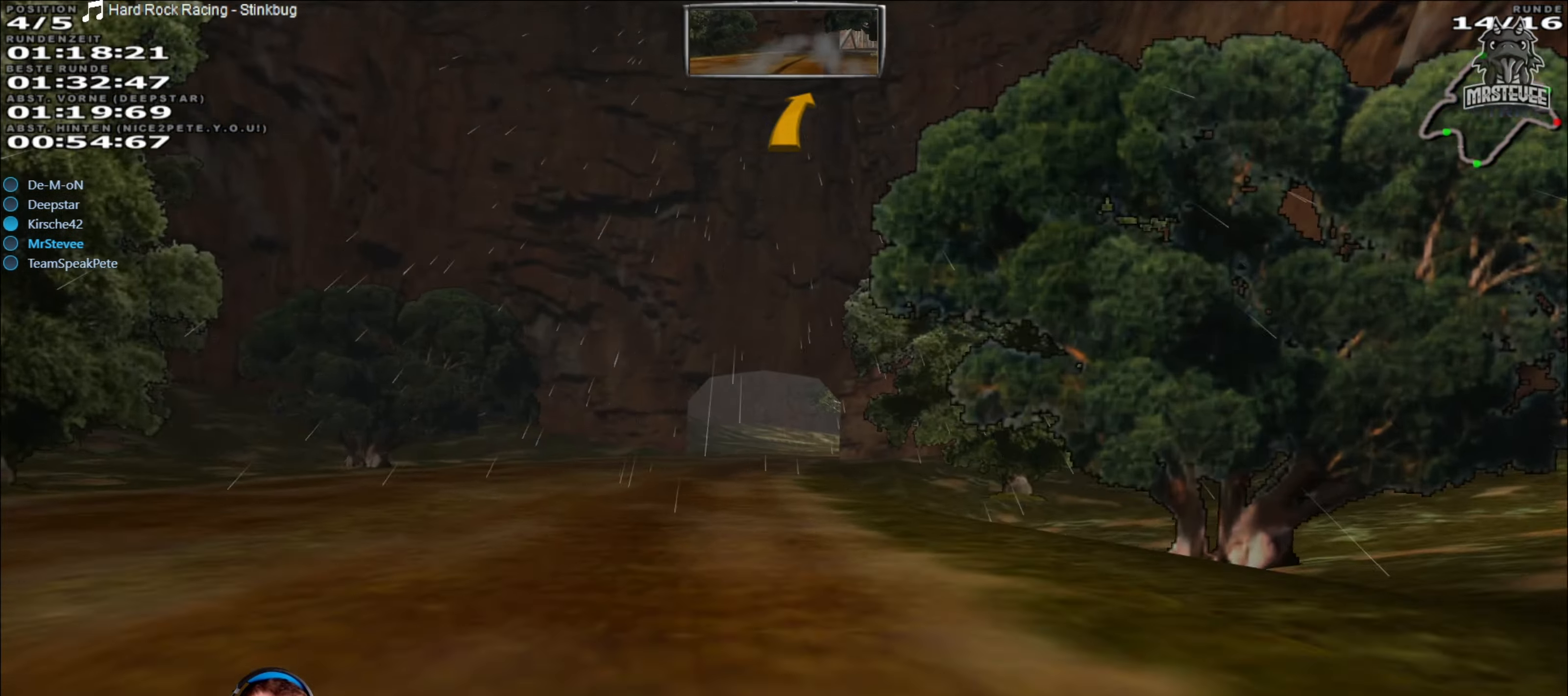
{"buttons": ["R2"], "left_stick": "right", "right_stick": "center", "events": [[66, "left_stick", "center"], [183, "left_stick", "left"], [283, "R2", "down"], [317, "left_stick", "center"], [467, "left_stick", "right"]]}
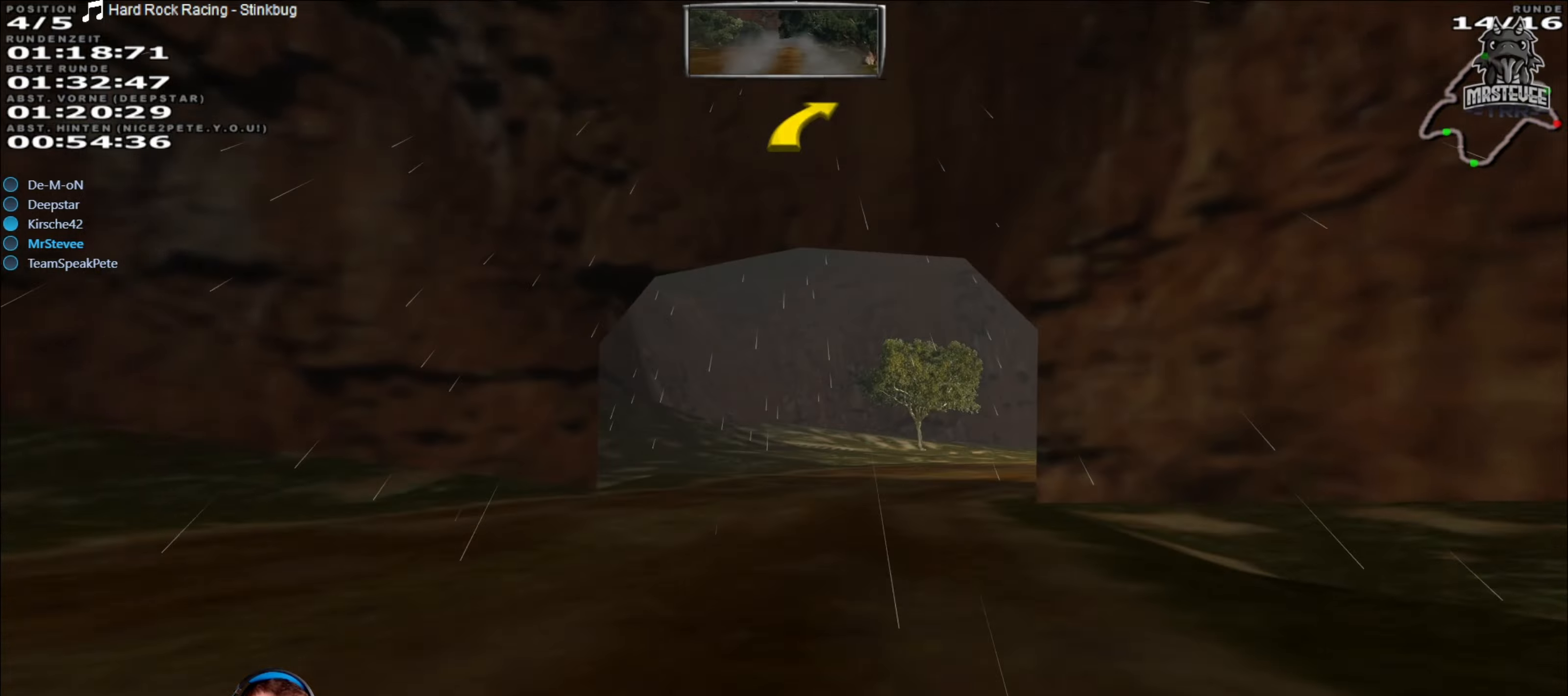
{"buttons": ["R2"], "left_stick": "right", "right_stick": "center", "events": [[150, "R2", "up"], [250, "R2", "down"], [367, "left_stick", "center"], [450, "left_stick", "right"]]}
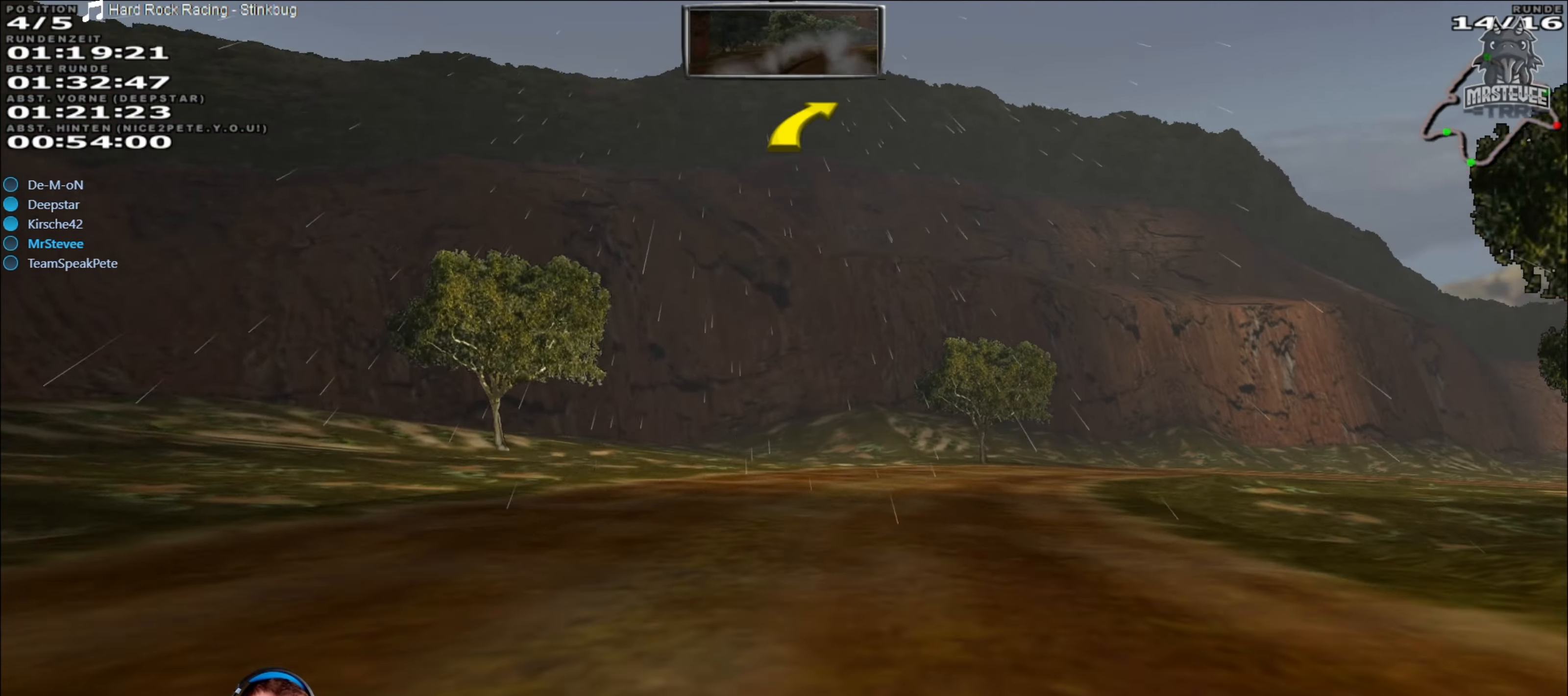
{"buttons": [], "left_stick": "right", "right_stick": "center", "events": [[183, "R2", "up"]]}
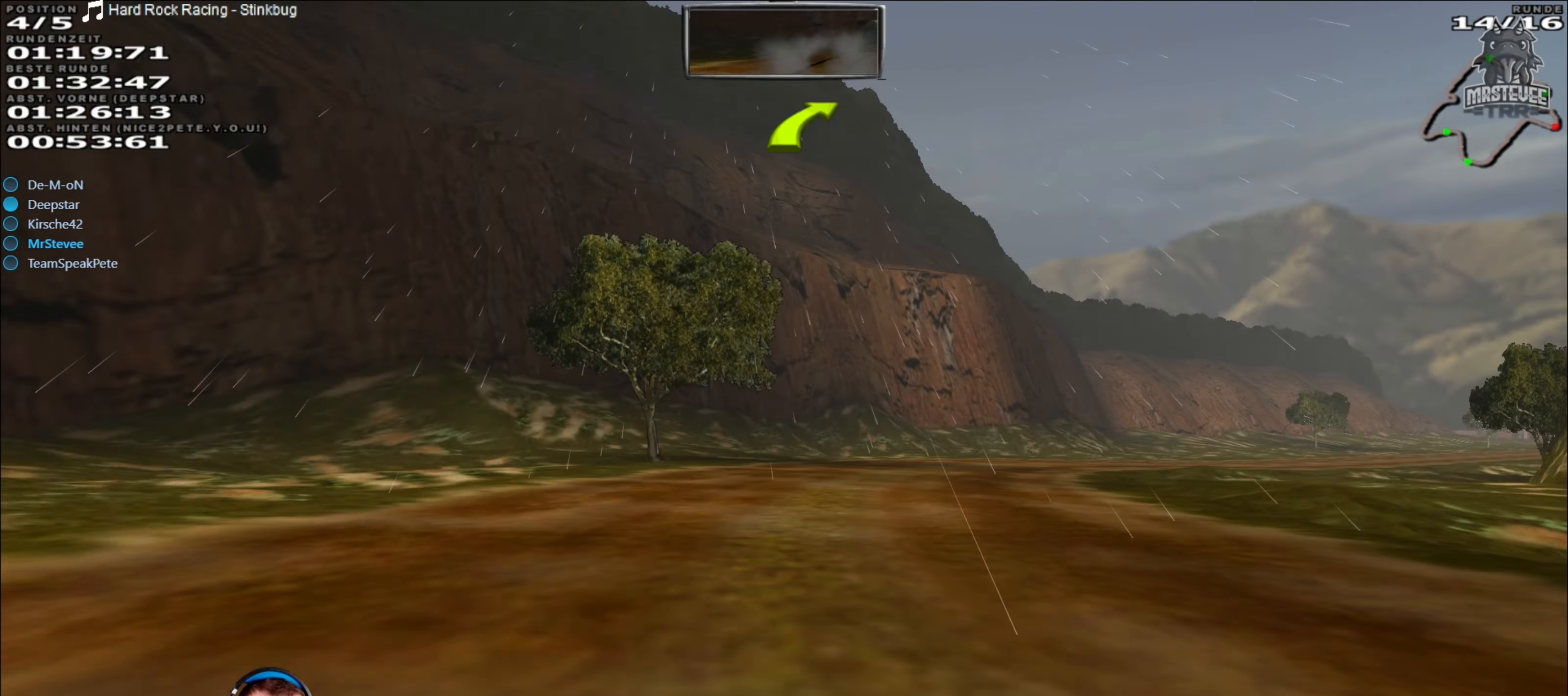
{"buttons": ["R2"], "left_stick": "center", "right_stick": "center", "events": [[17, "R2", "down"], [383, "left_stick", "center"]]}
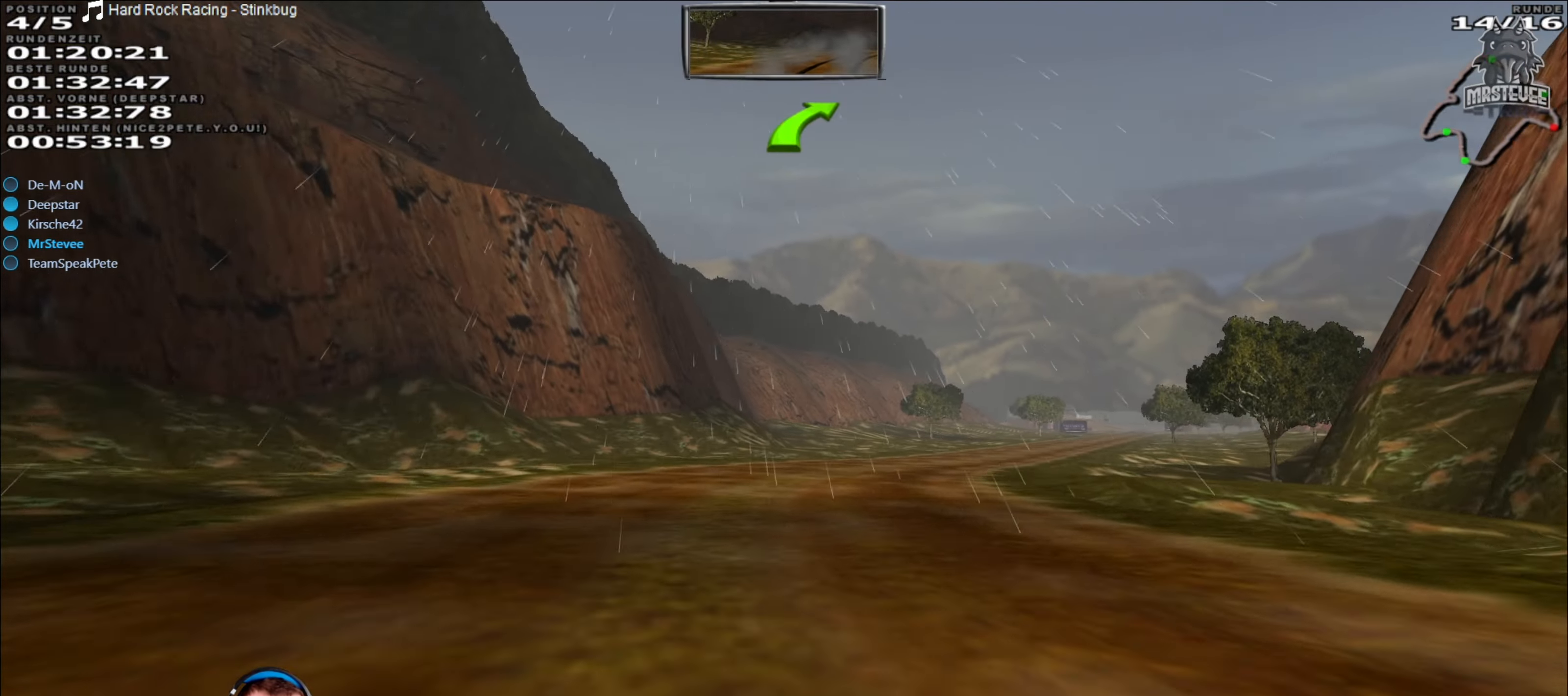
{"buttons": ["R2"], "left_stick": "right", "right_stick": "center", "events": [[167, "left_stick", "right"], [267, "left_stick", "center"], [433, "left_stick", "right"]]}
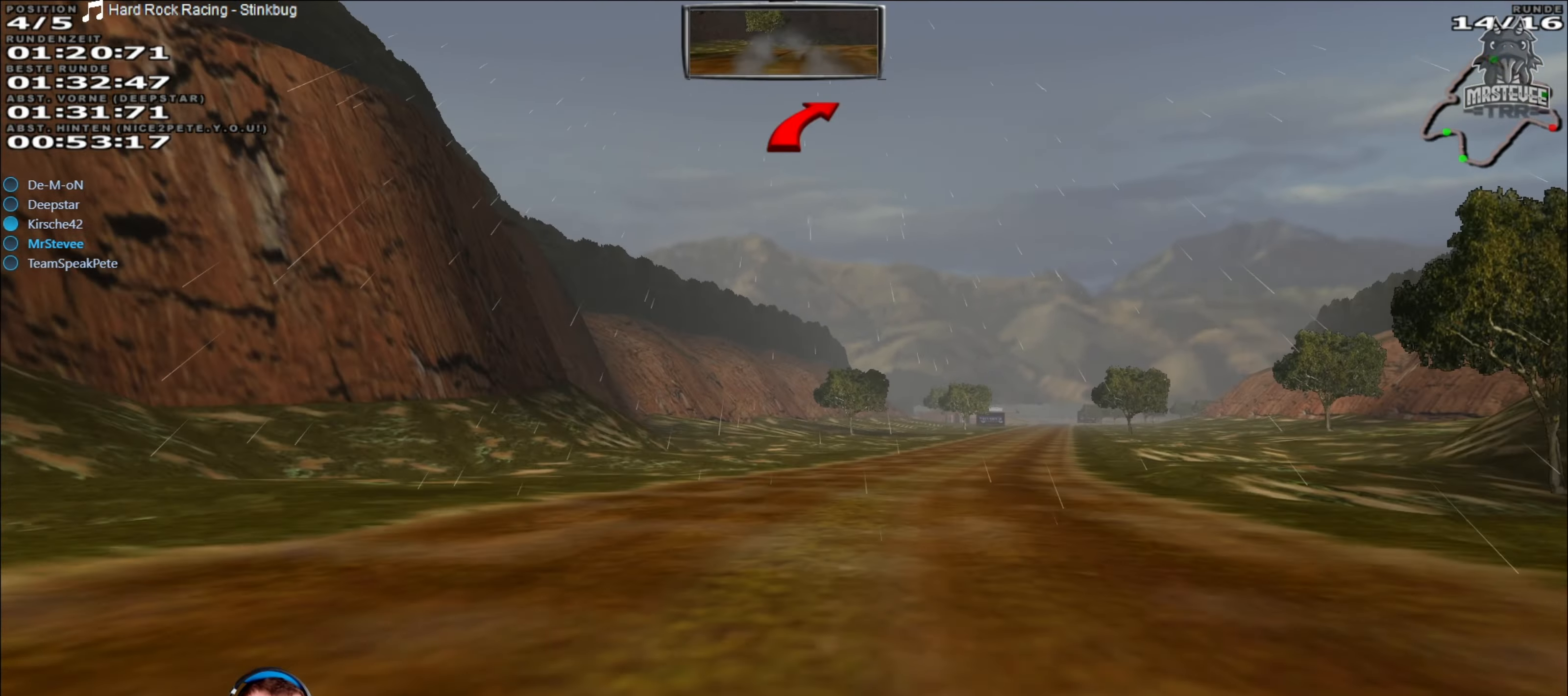
{"buttons": ["A", "R2"], "left_stick": "center", "right_stick": "center", "events": [[233, "left_stick", "center"], [450, "A", "down"]]}
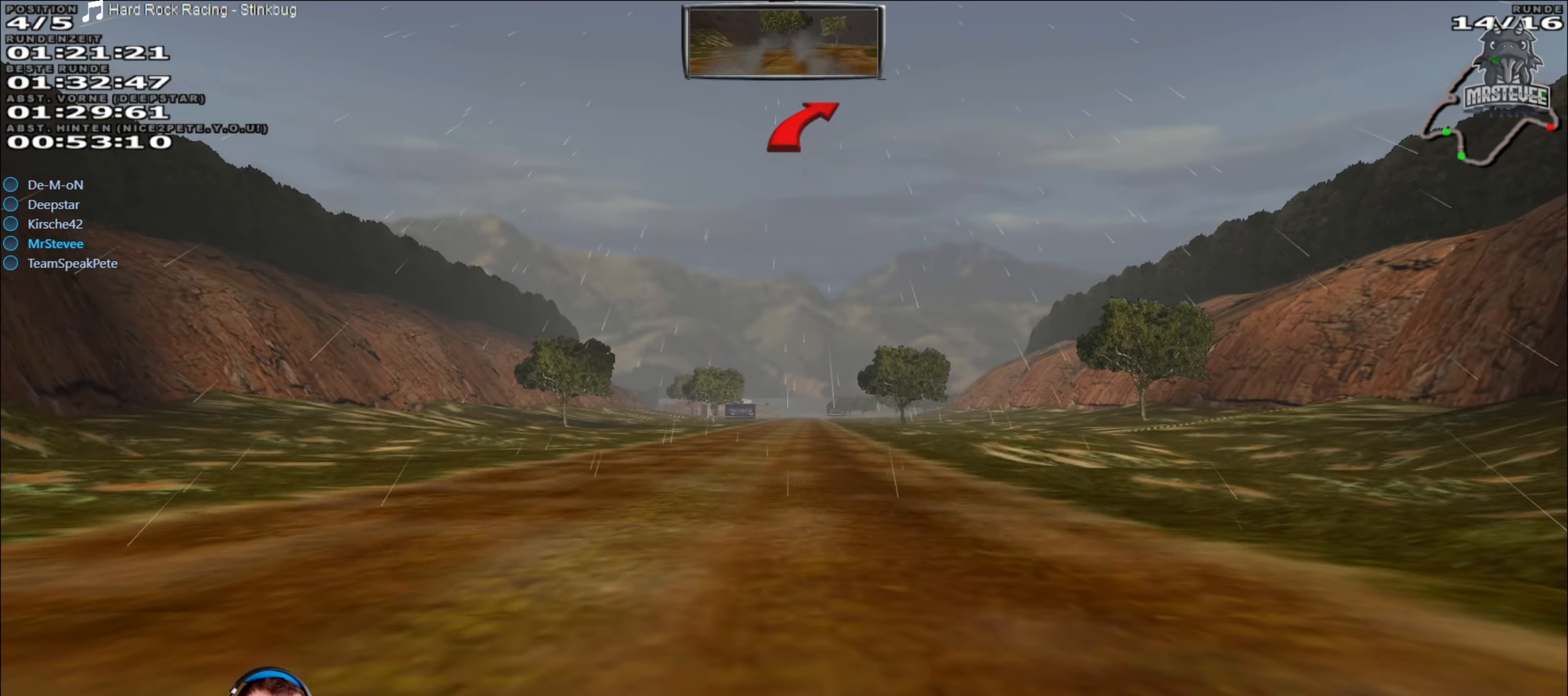
{"buttons": ["A", "R2"], "left_stick": "center", "right_stick": "center", "events": []}
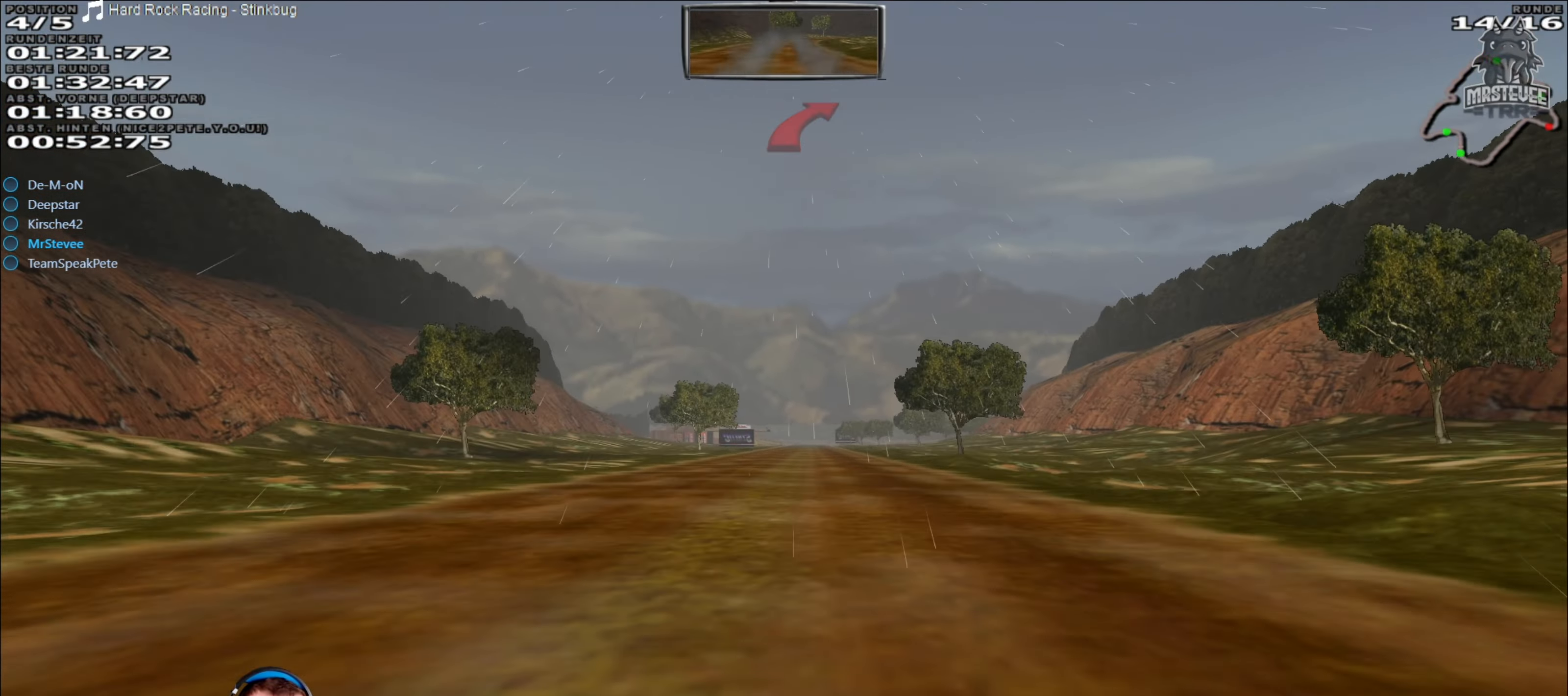
{"buttons": ["A", "R2"], "left_stick": "center", "right_stick": "center", "events": []}
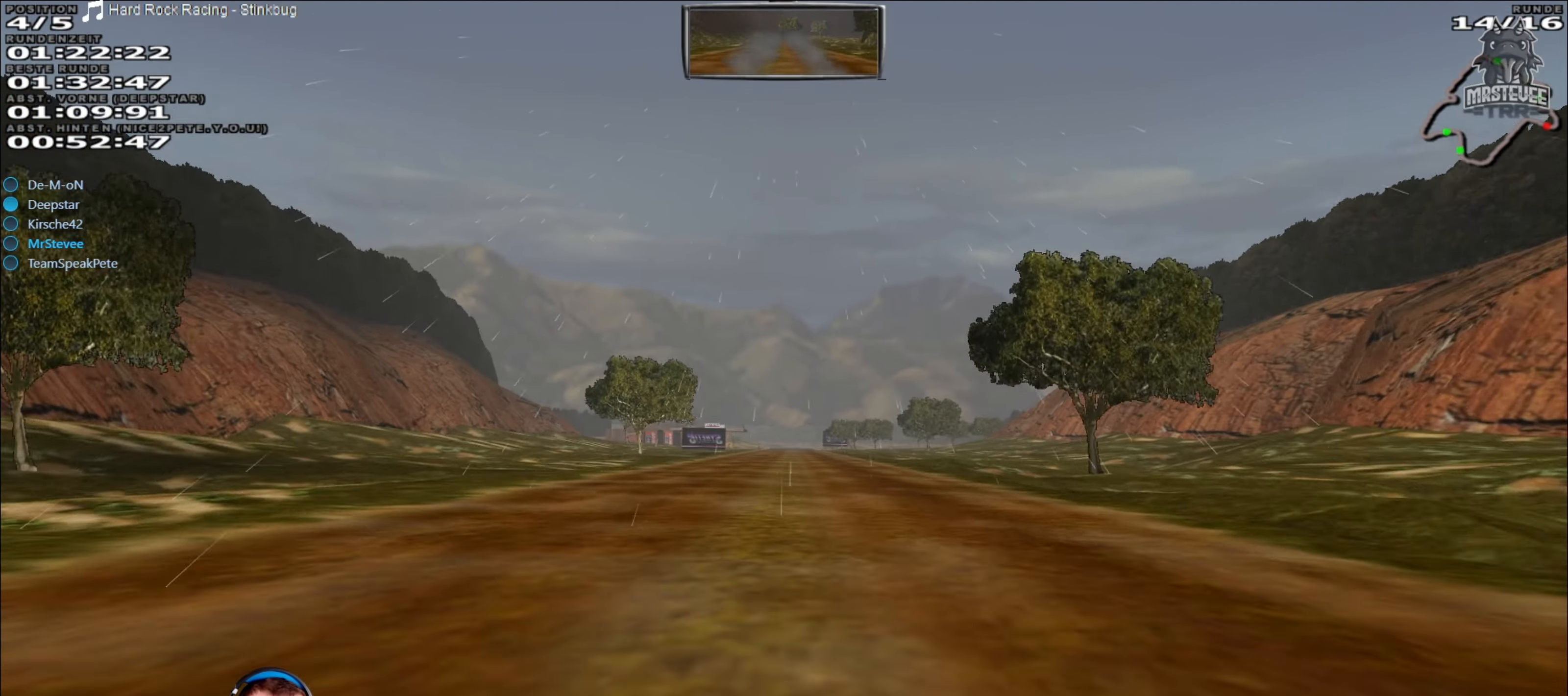
{"buttons": ["R2"], "left_stick": "center", "right_stick": "center", "events": [[350, "A", "up"]]}
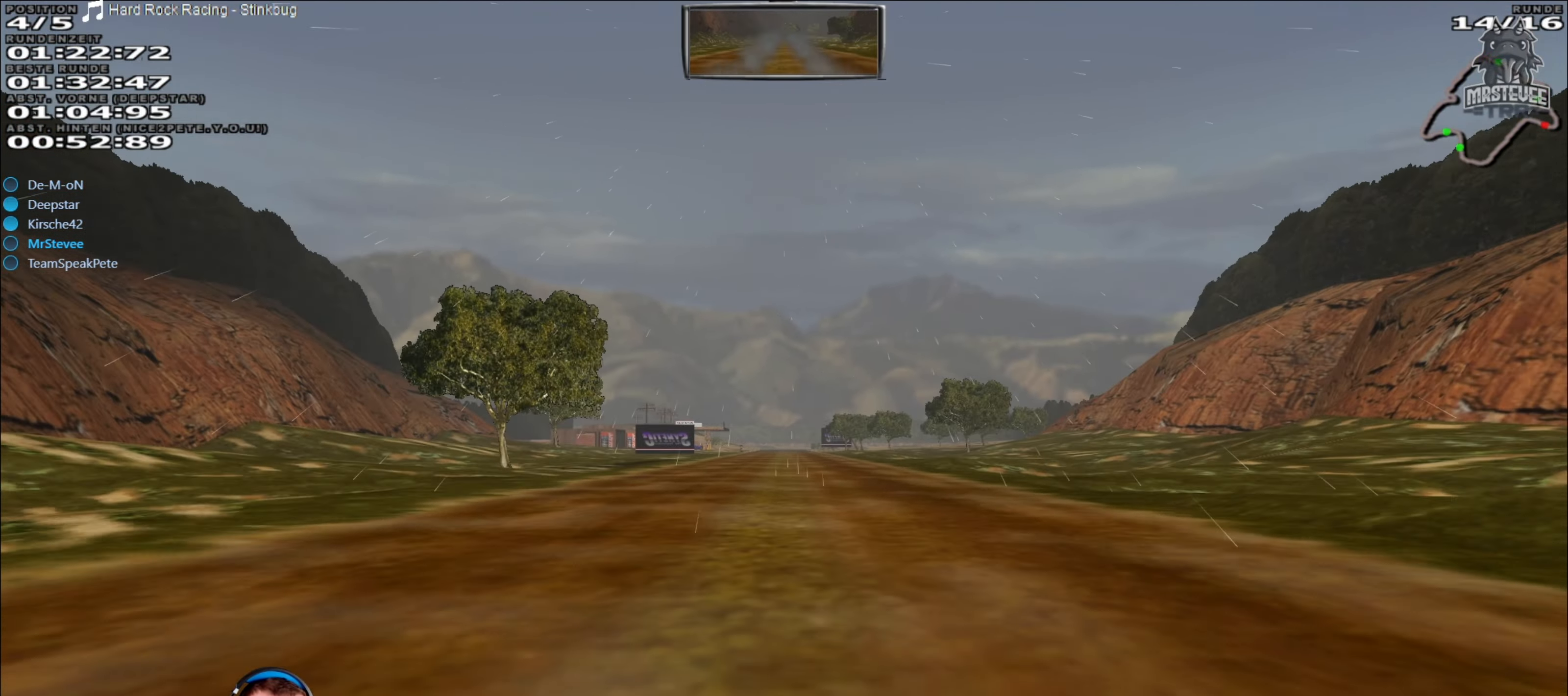
{"buttons": ["R2"], "left_stick": "center", "right_stick": "center", "events": [[100, "left_stick", "left"], [150, "left_stick", "center"]]}
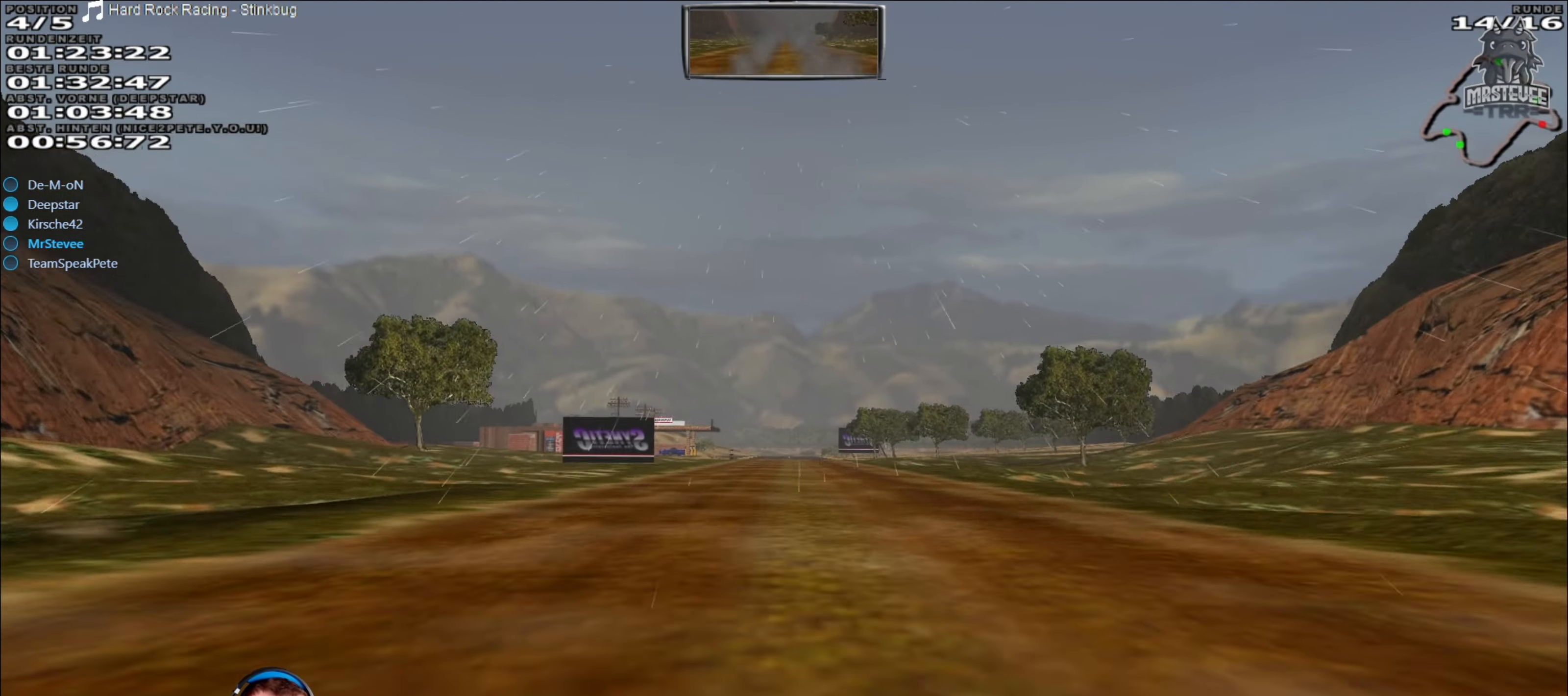
{"buttons": ["R2"], "left_stick": "center", "right_stick": "center", "events": []}
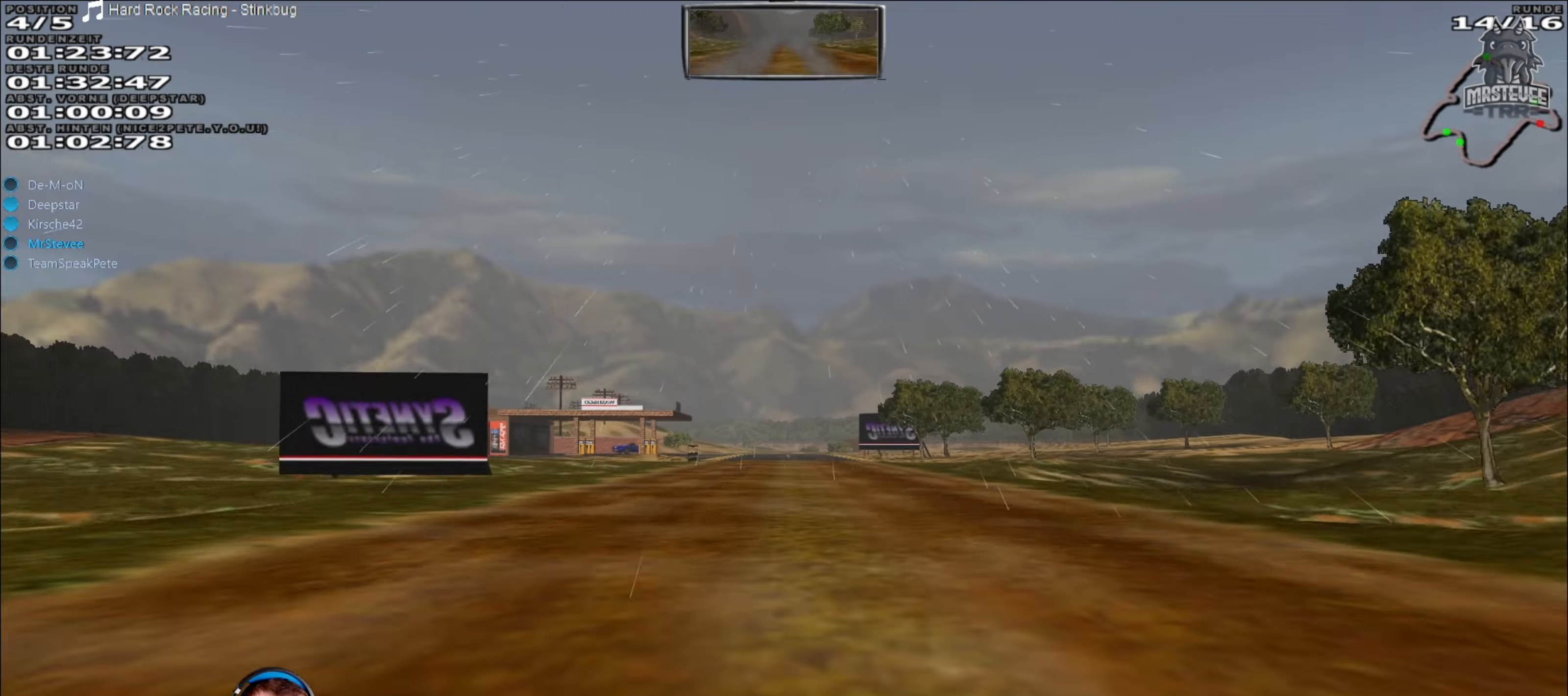
{"buttons": ["R2"], "left_stick": "center", "right_stick": "center", "events": [[384, "left_stick", "left"], [434, "left_stick", "center"]]}
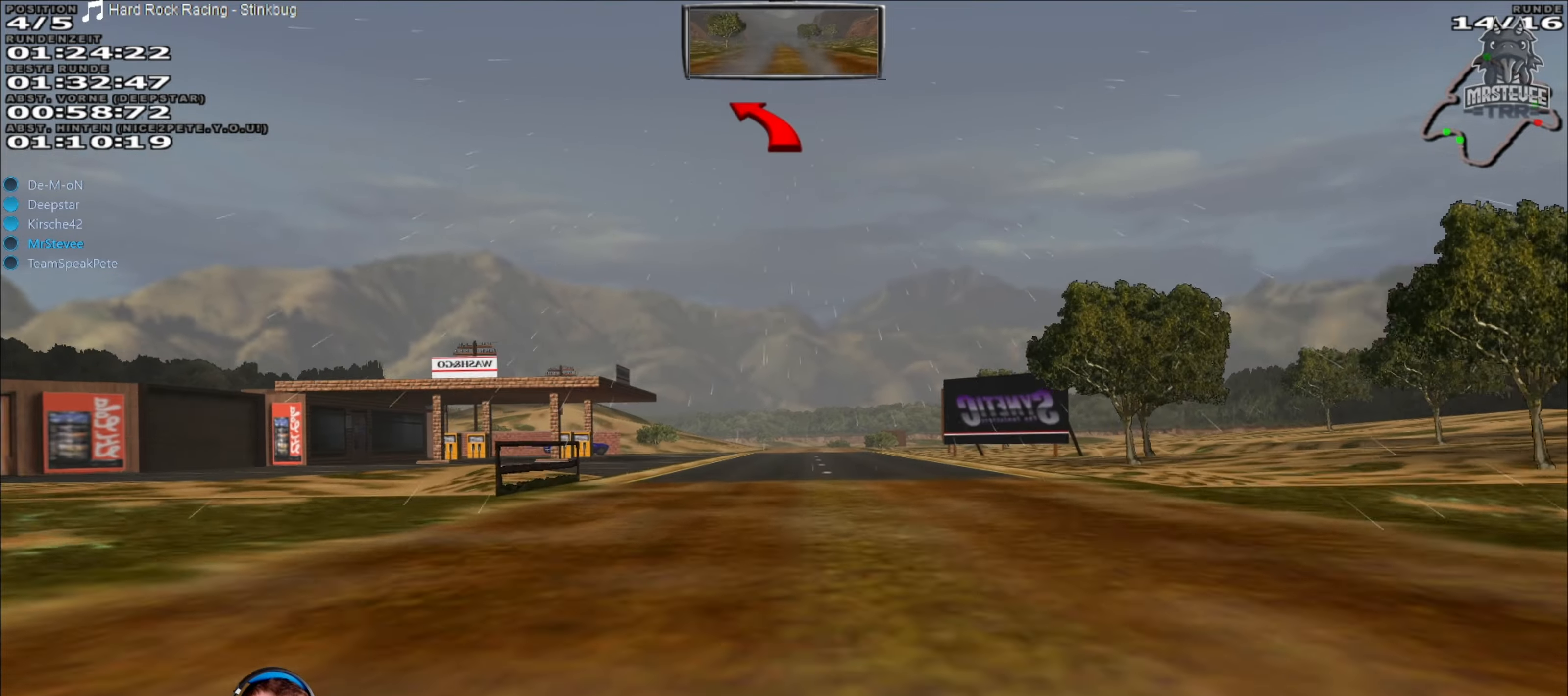
{"buttons": ["R2"], "left_stick": "right", "right_stick": "center", "events": [[234, "left_stick", "right"], [284, "left_stick", "center"], [467, "left_stick", "right"]]}
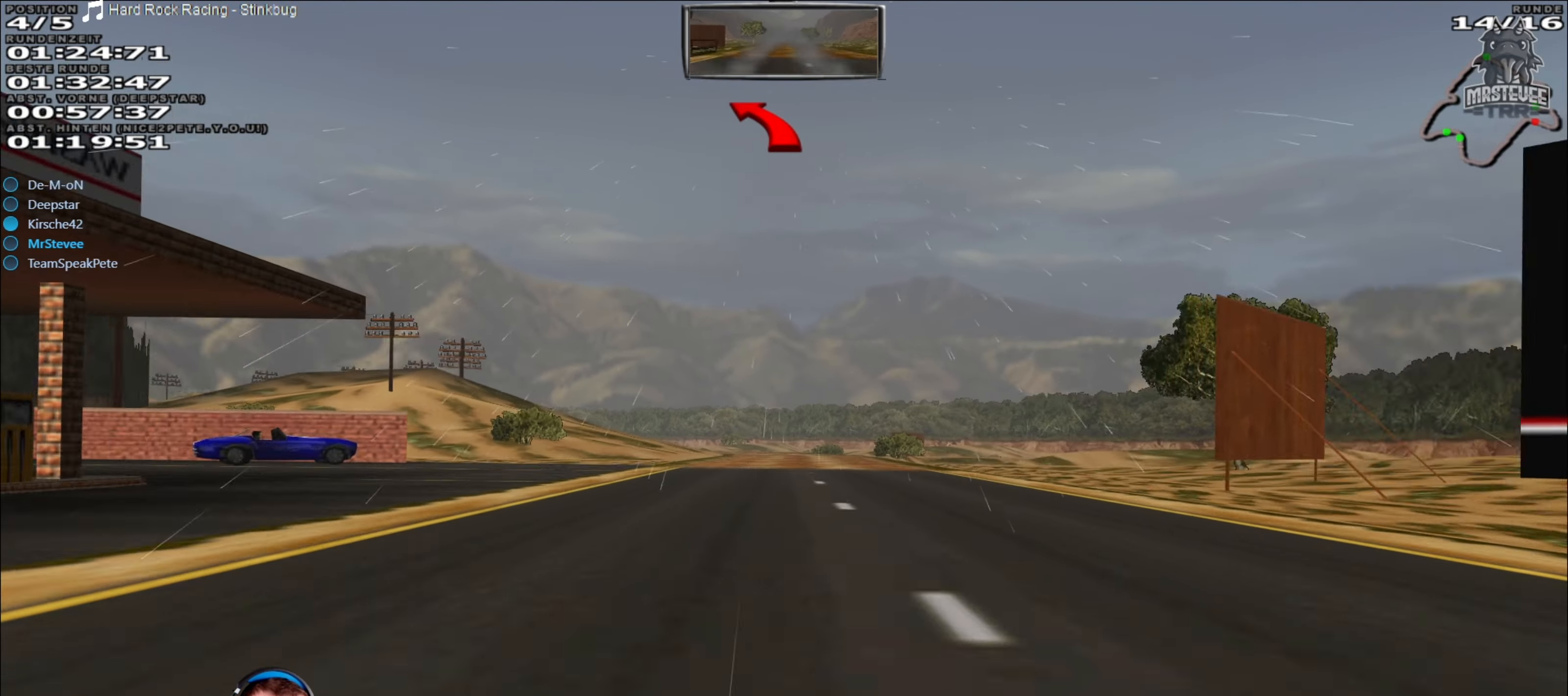
{"buttons": ["R2"], "left_stick": "center", "right_stick": "center", "events": [[17, "left_stick", "center"]]}
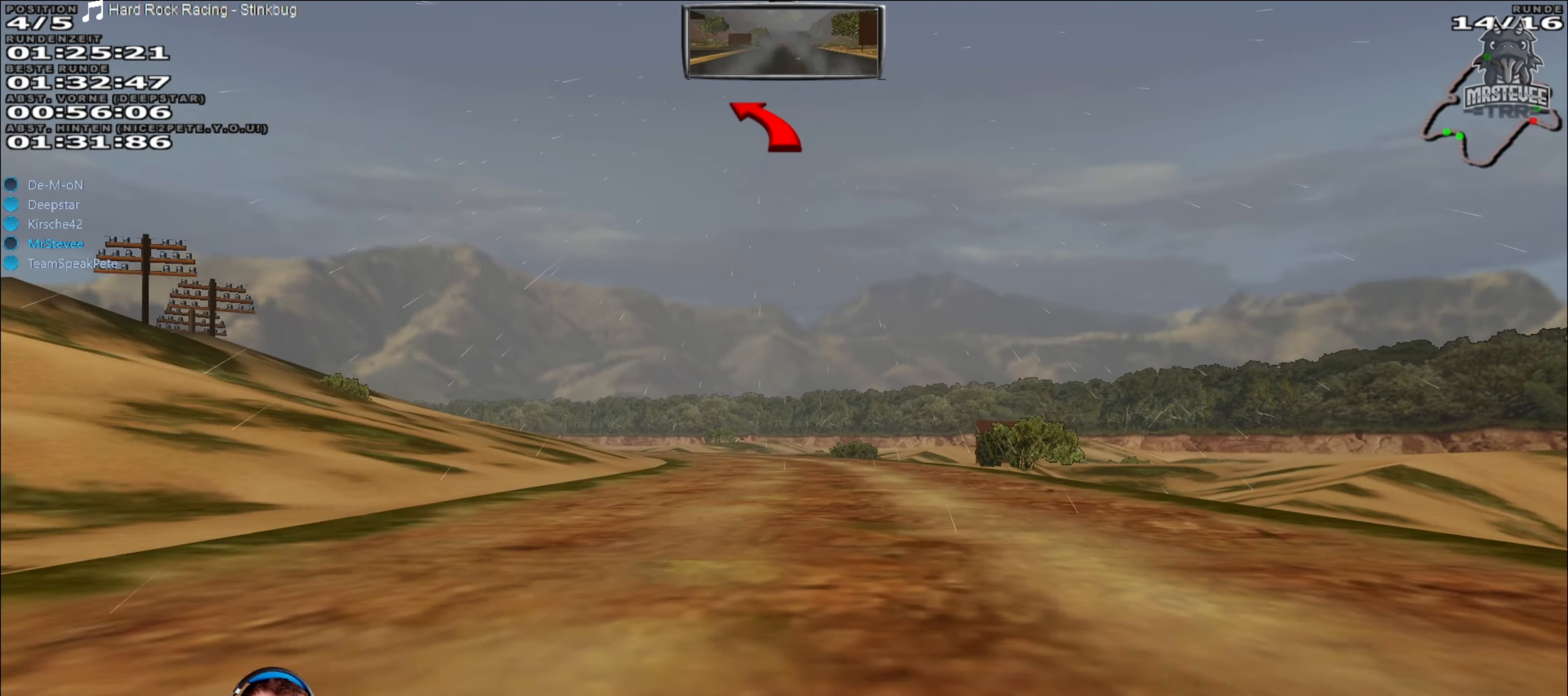
{"buttons": ["L2"], "left_stick": "left", "right_stick": "center", "events": [[350, "left_stick", "left"], [384, "R2", "up"], [434, "L2", "down"]]}
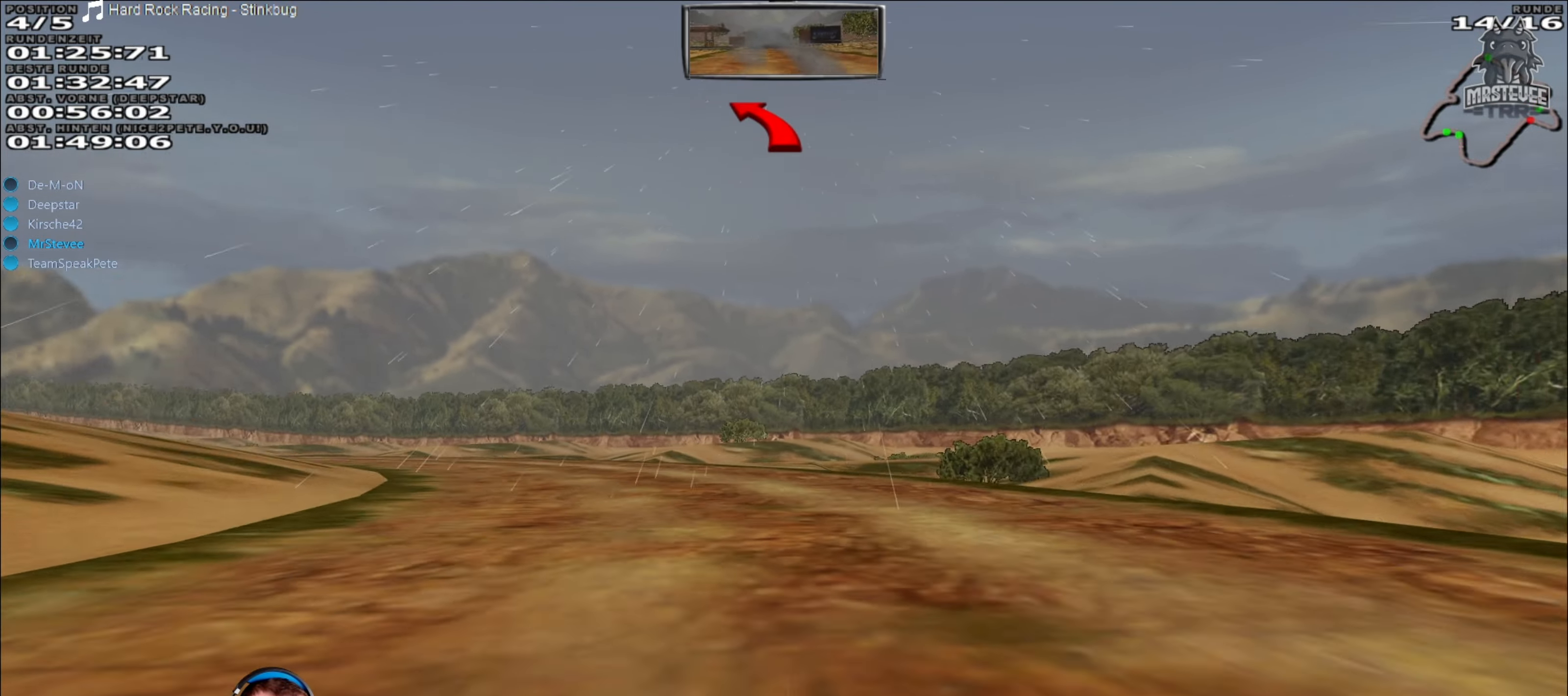
{"buttons": [], "left_stick": "left", "right_stick": "center", "events": [[484, "L2", "up"]]}
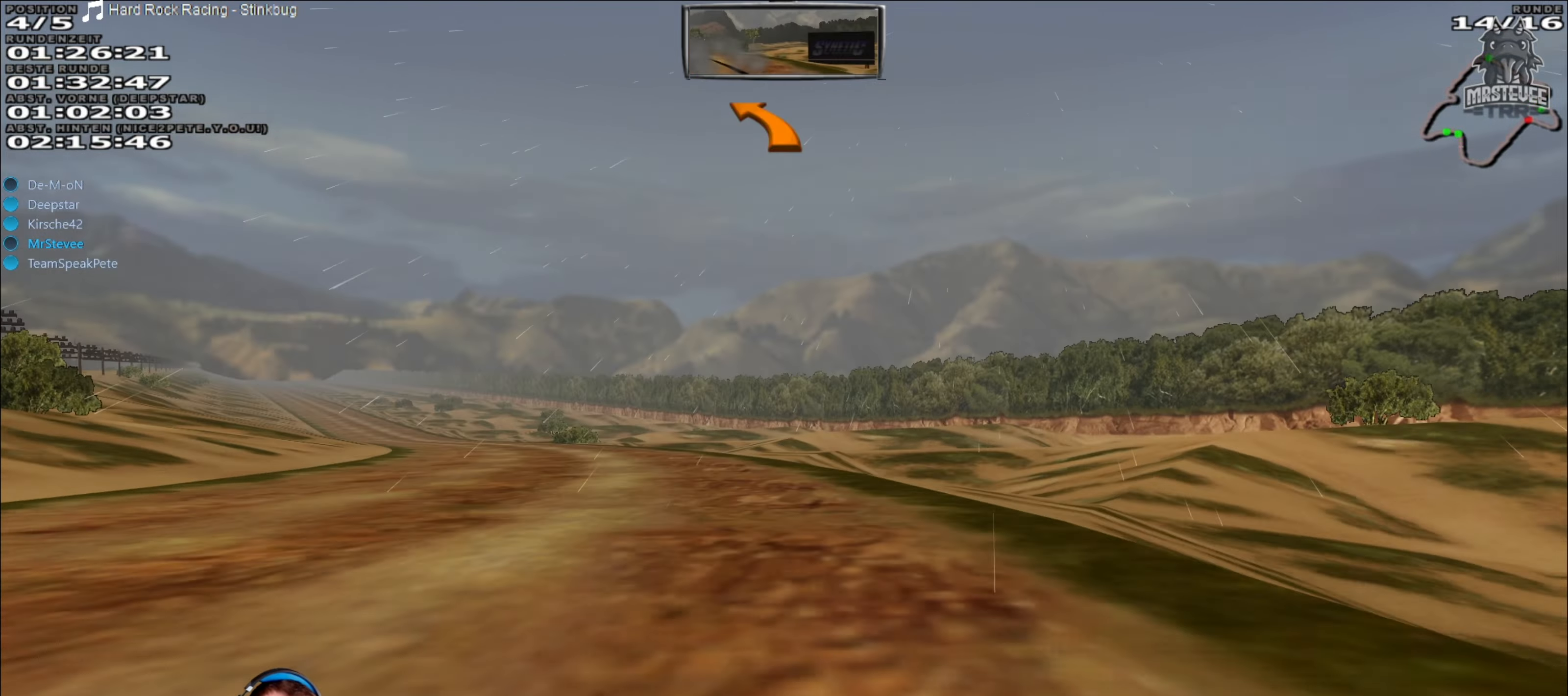
{"buttons": [], "left_stick": "left", "right_stick": "center", "events": []}
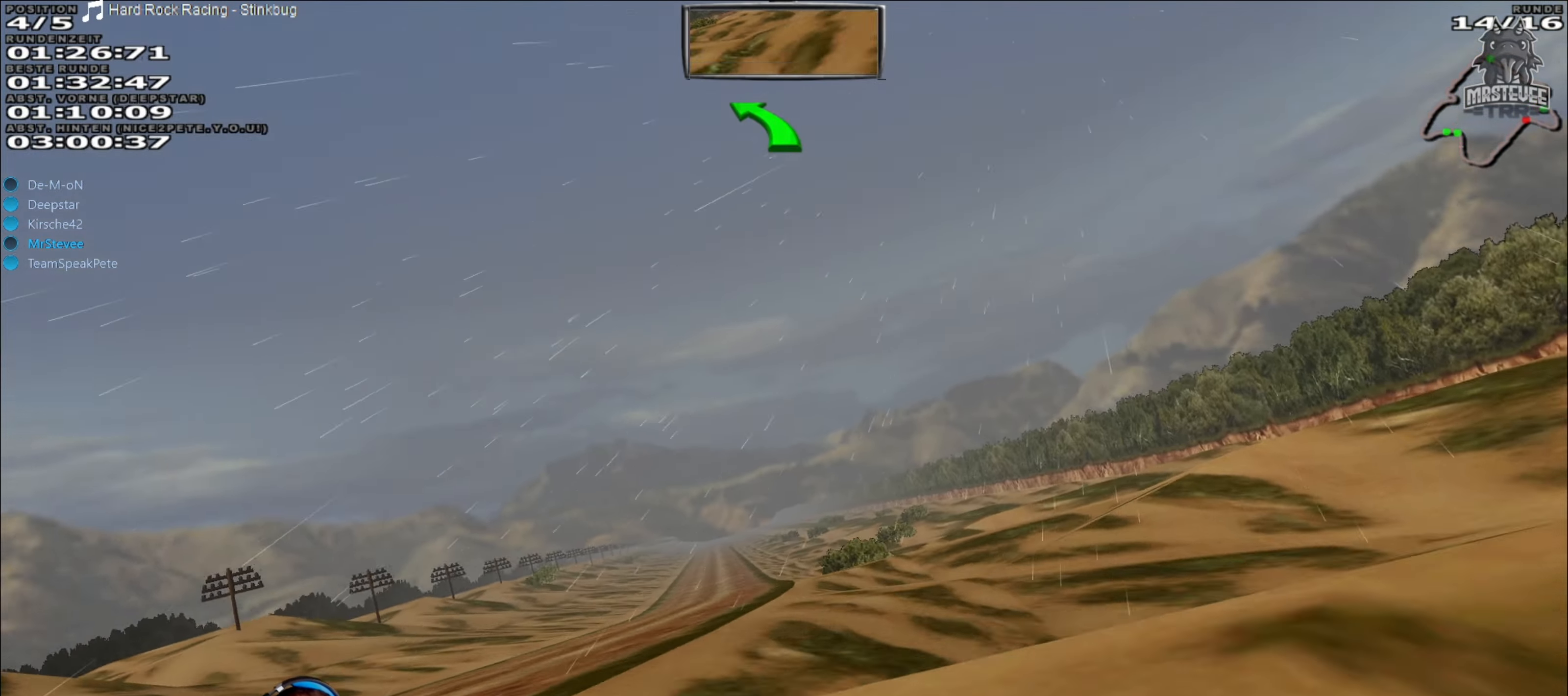
{"buttons": ["Y"], "left_stick": "center", "right_stick": "center", "events": [[50, "left_stick", "center"], [334, "Y", "down"]]}
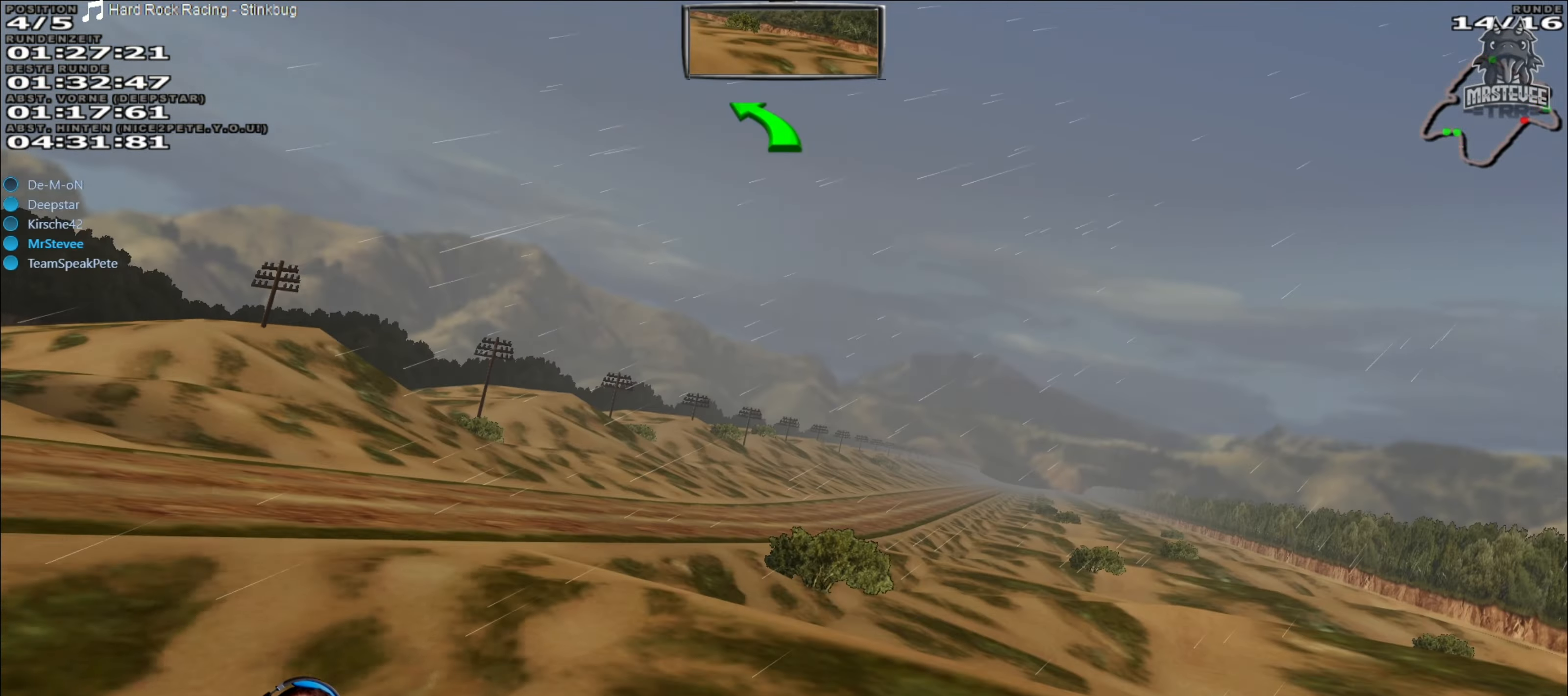
{"buttons": ["Y"], "left_stick": "center", "right_stick": "center", "events": []}
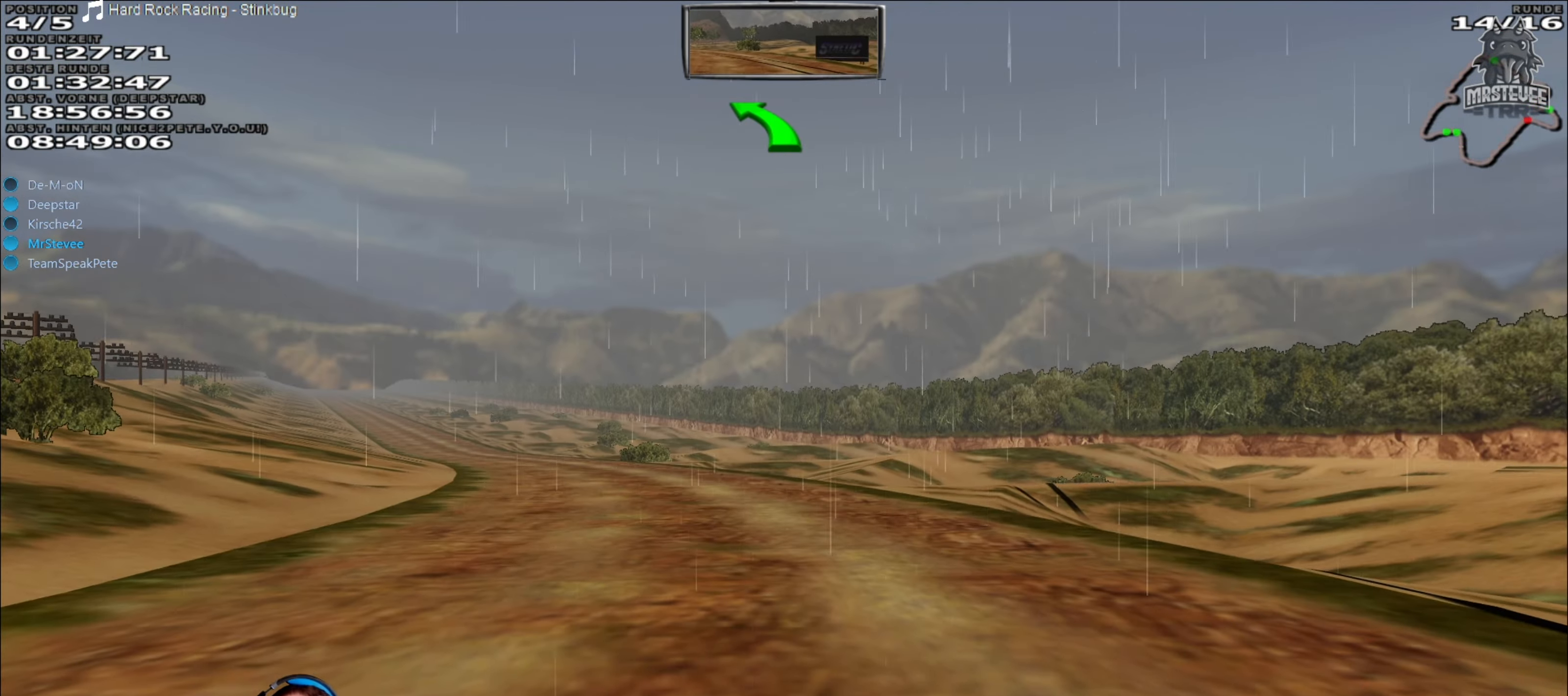
{"buttons": ["R2"], "left_stick": "left", "right_stick": "center", "events": [[134, "R2", "down"], [134, "Y", "up"], [467, "left_stick", "left"]]}
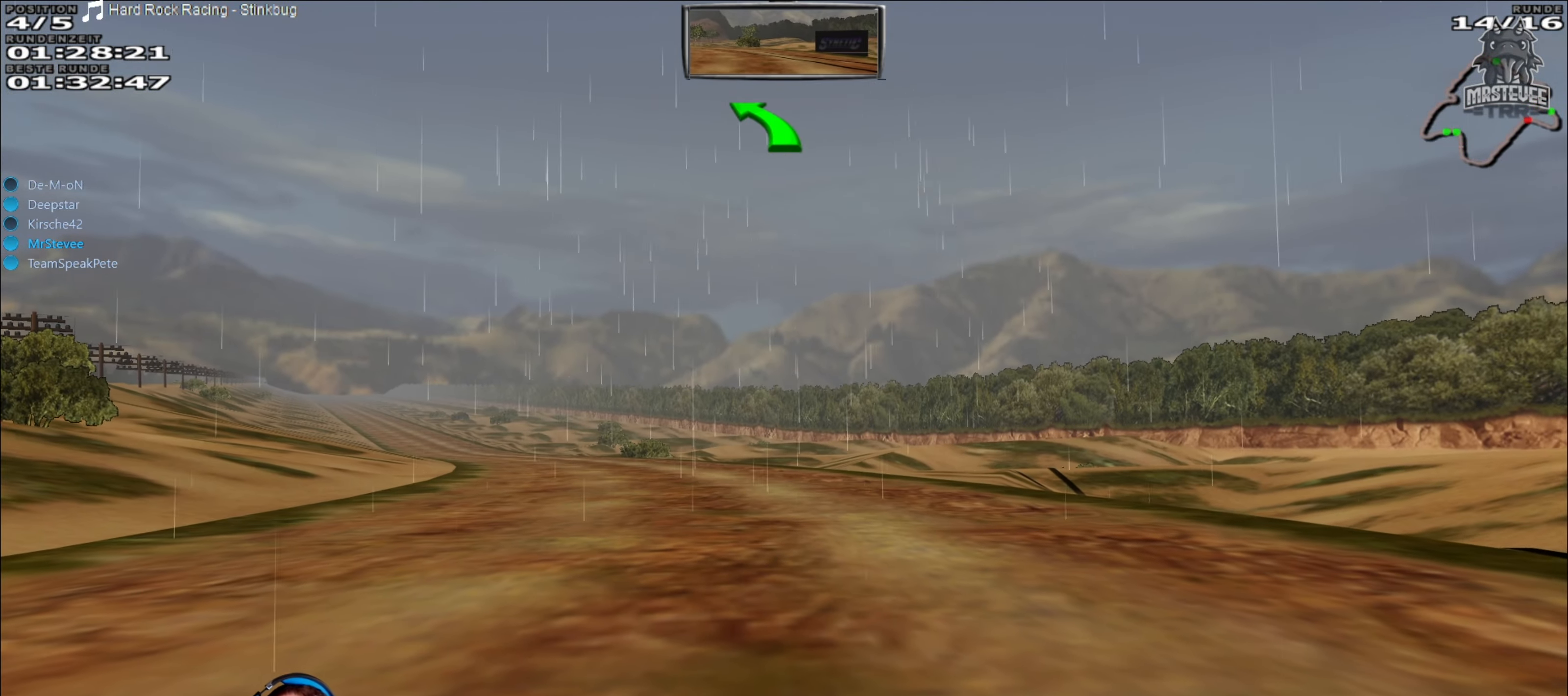
{"buttons": ["R2"], "left_stick": "center", "right_stick": "center", "events": [[134, "left_stick", "center"]]}
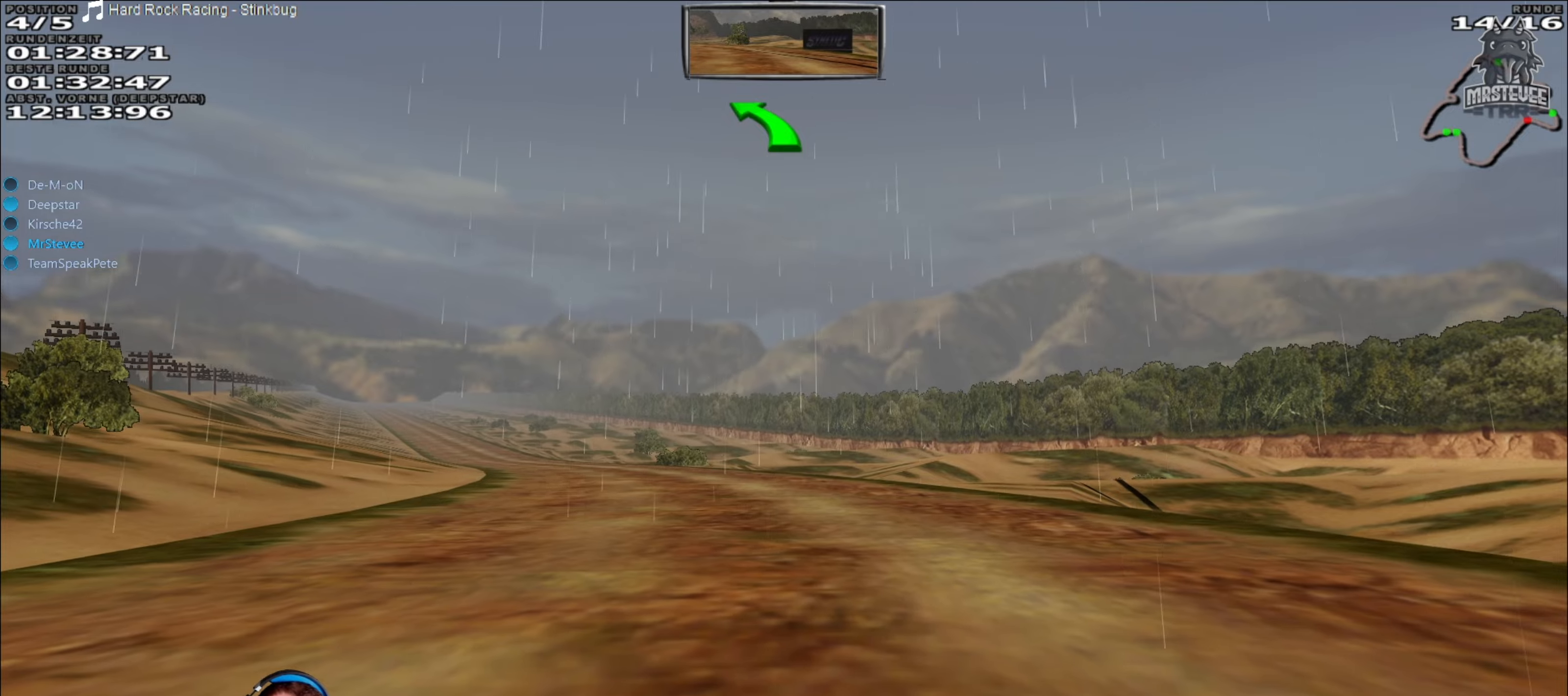
{"buttons": ["R2"], "left_stick": "center", "right_stick": "center", "events": [[33, "left_stick", "left"], [166, "left_stick", "center"]]}